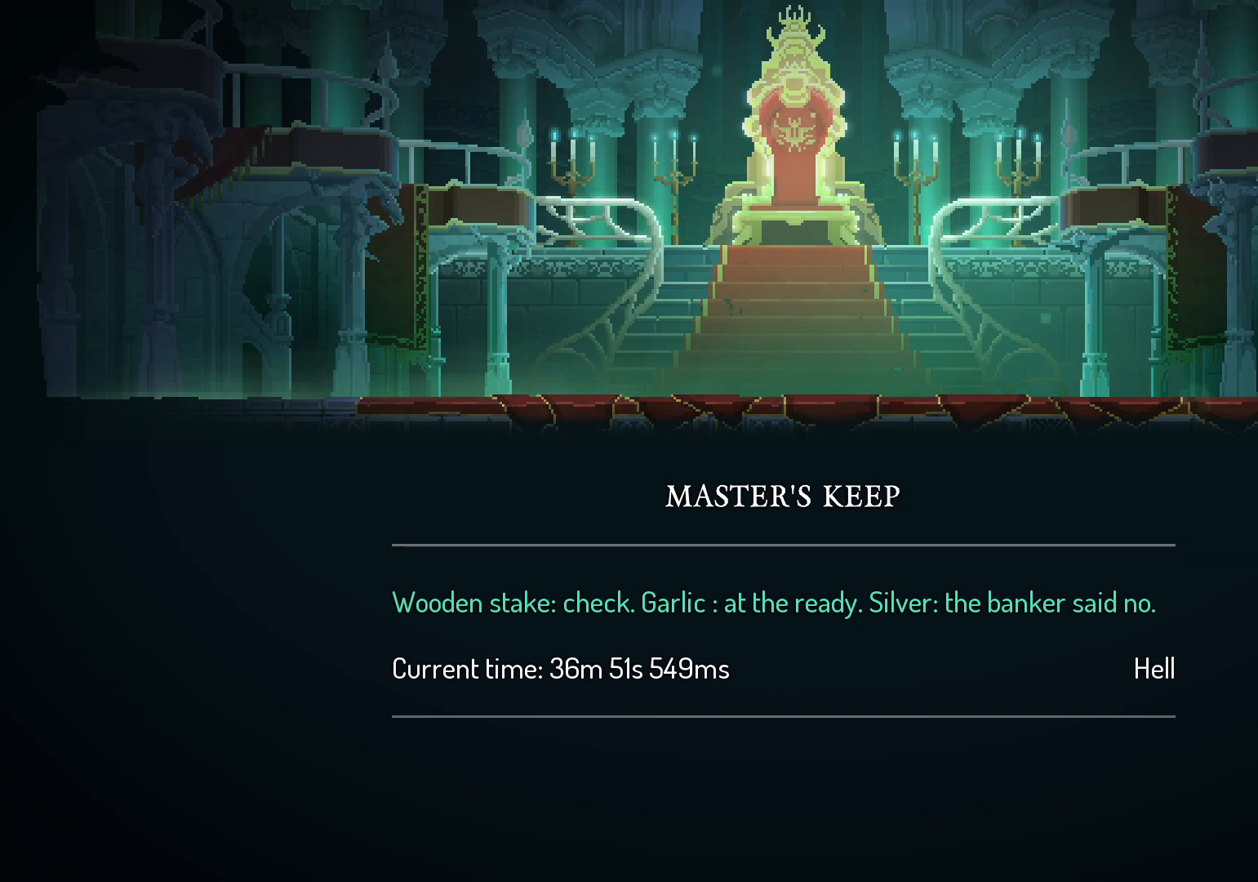
Gameplay with a controller (Xbox layout); each line is a JSON object with the inputs held at the frame after it. "events" lists button and stick changes between this image and that frame as [ms after this image, input, new state], when the widget could be followed in between. Not read: R3 SELECT.
{"buttons": [], "left_stick": "center", "right_stick": "center", "events": [[67, "DPAD_LEFT", "down"], [400, "DPAD_LEFT", "up"]]}
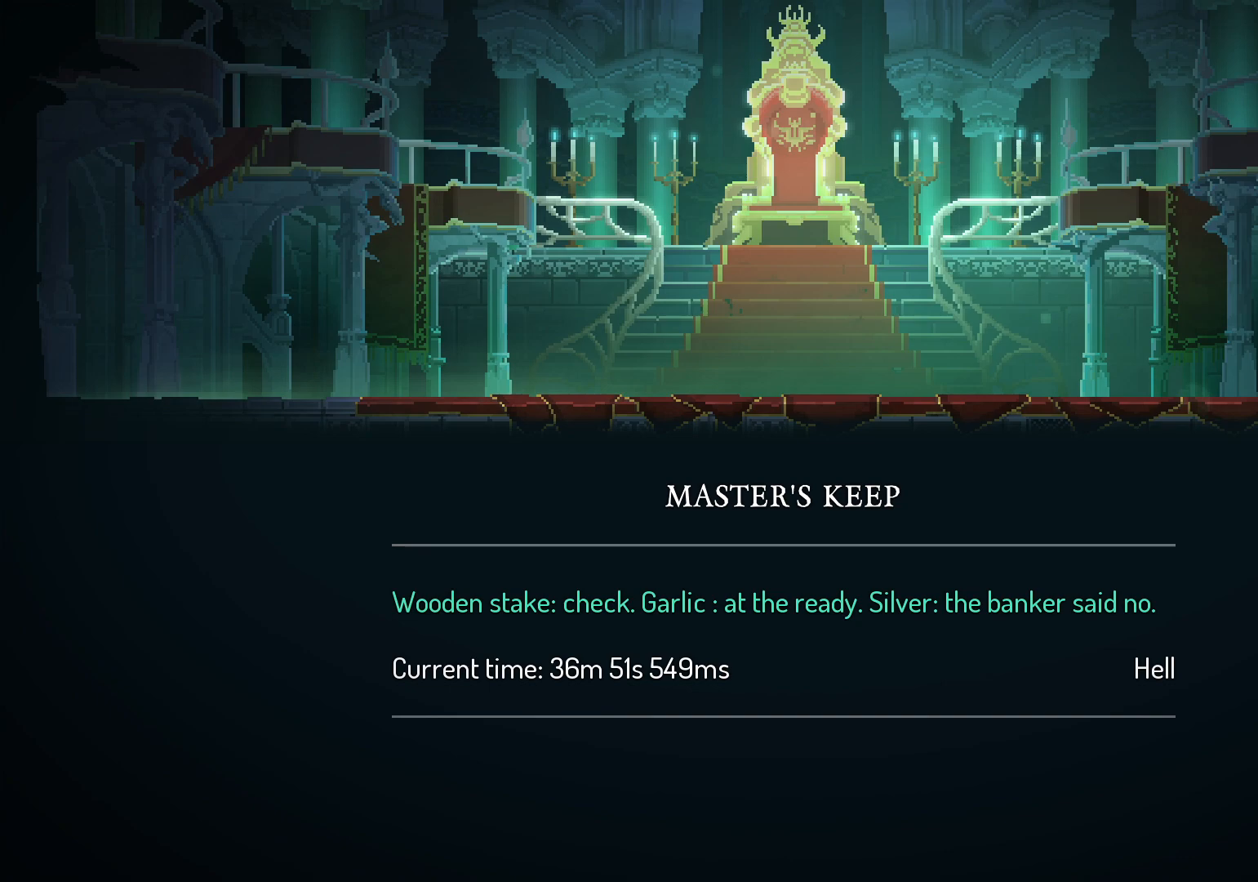
{"buttons": [], "left_stick": "center", "right_stick": "center", "events": []}
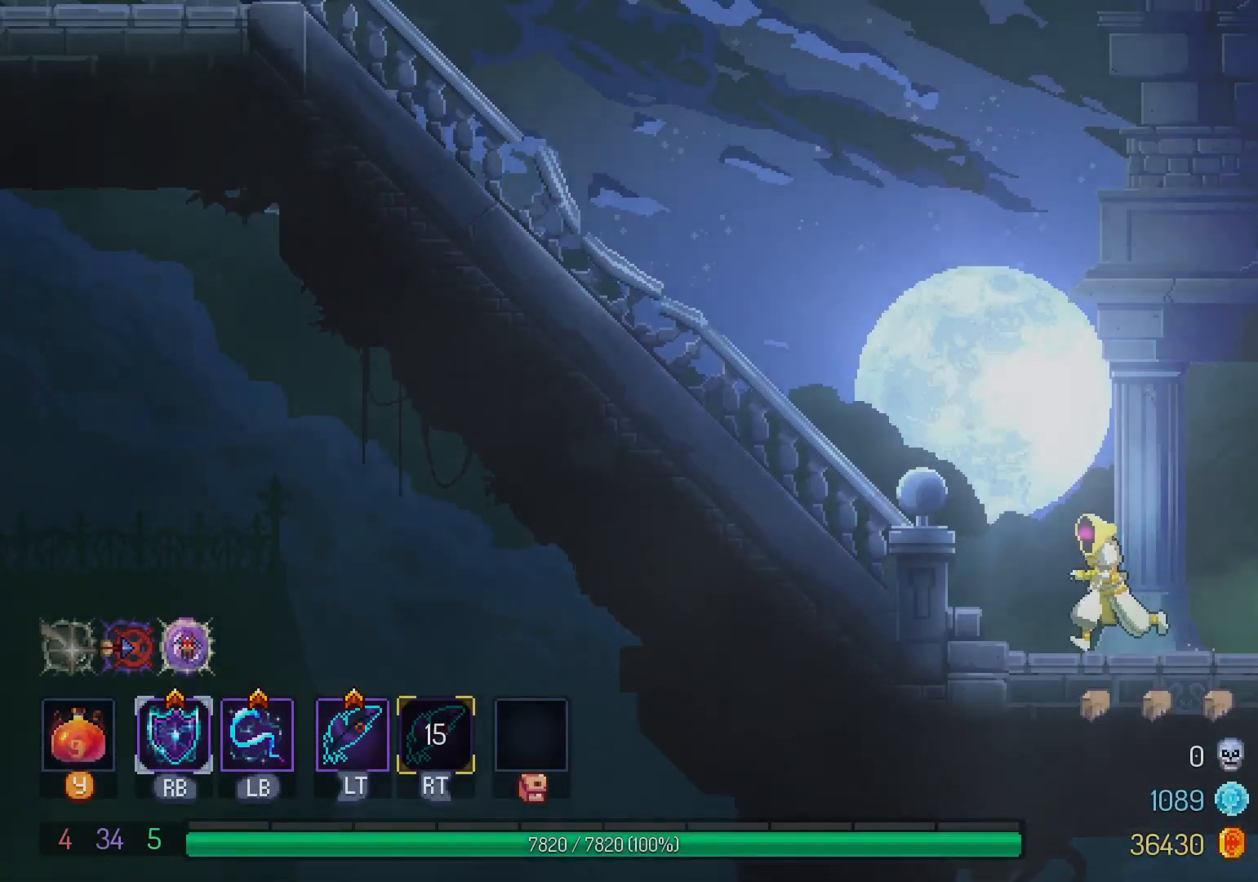
{"buttons": [], "left_stick": "center", "right_stick": "center", "events": [[100, "DPAD_LEFT", "down"], [383, "DPAD_LEFT", "up"]]}
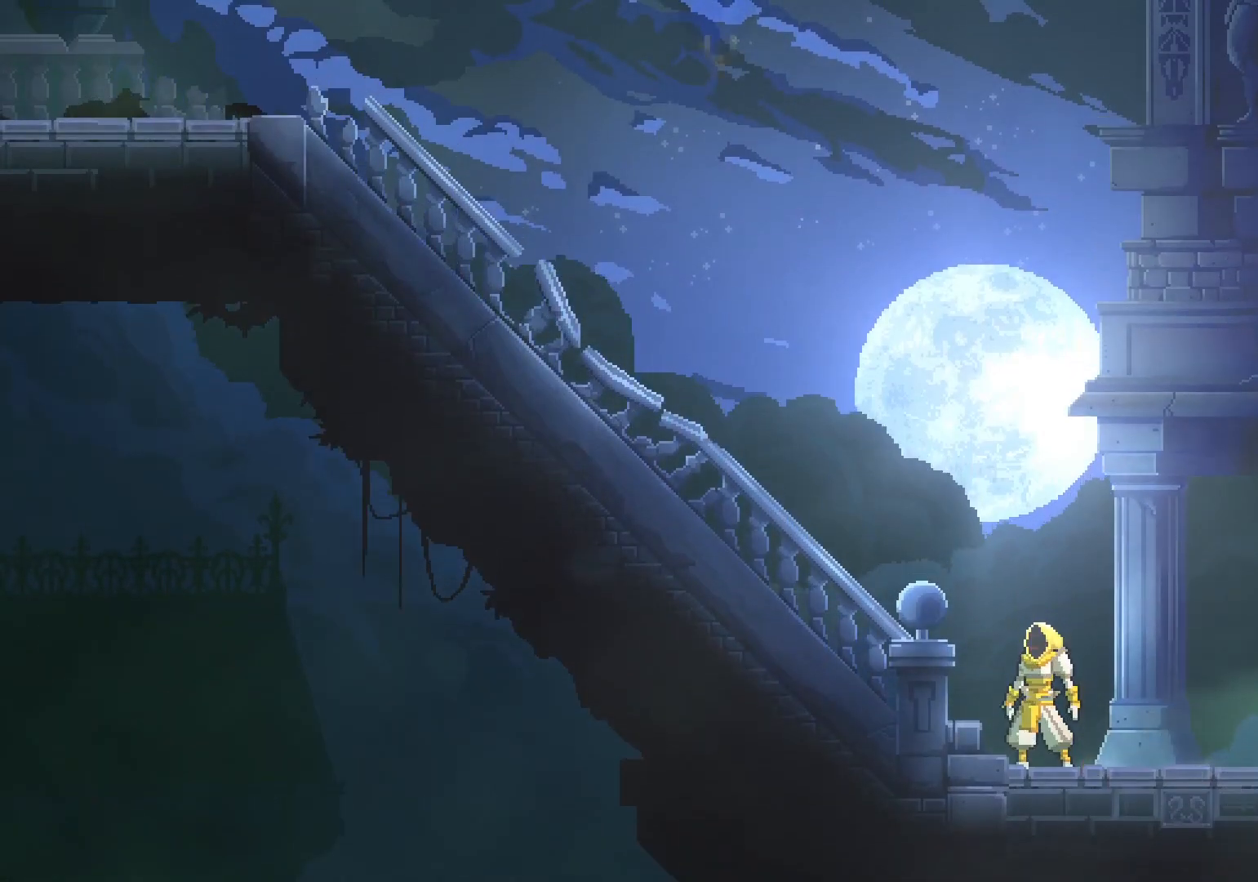
{"buttons": [], "left_stick": "center", "right_stick": "center", "events": []}
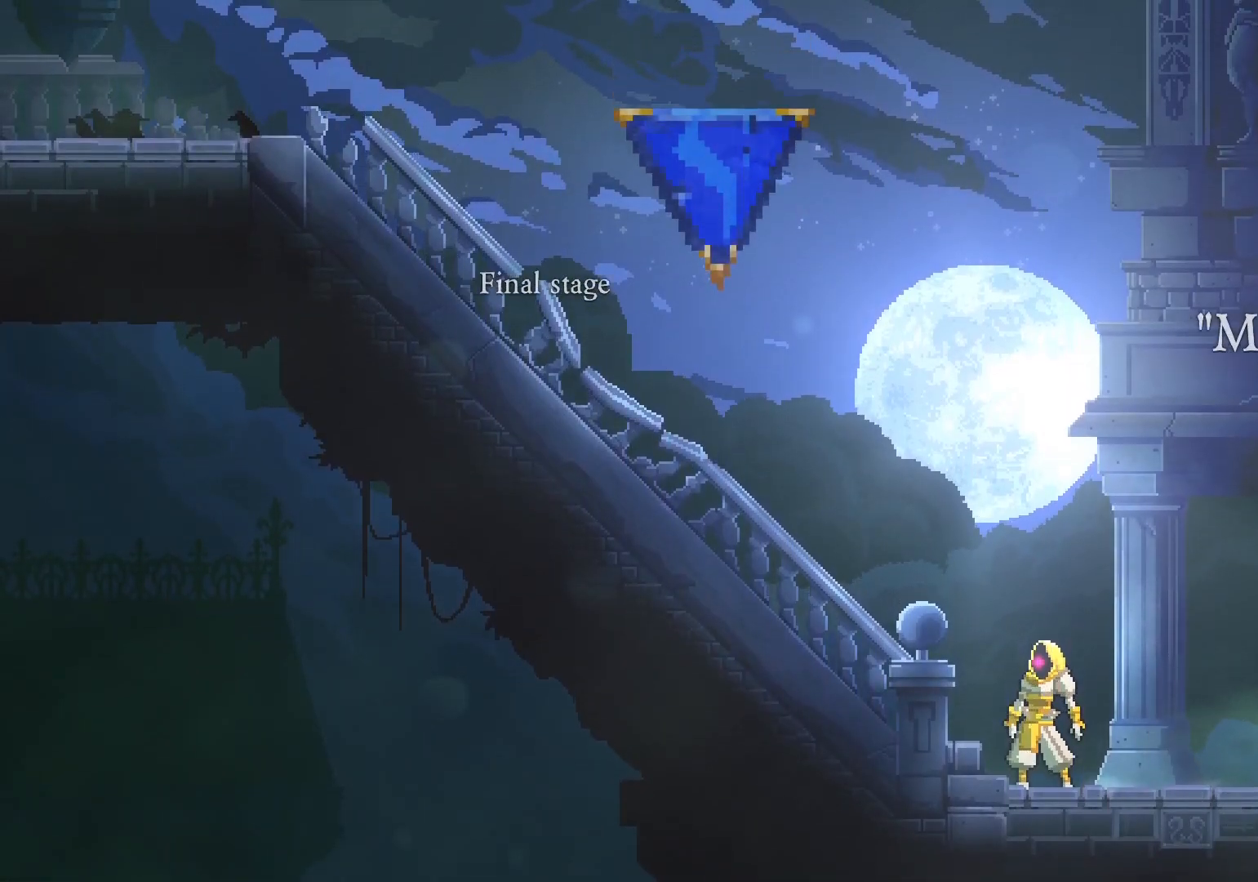
{"buttons": [], "left_stick": "center", "right_stick": "center", "events": []}
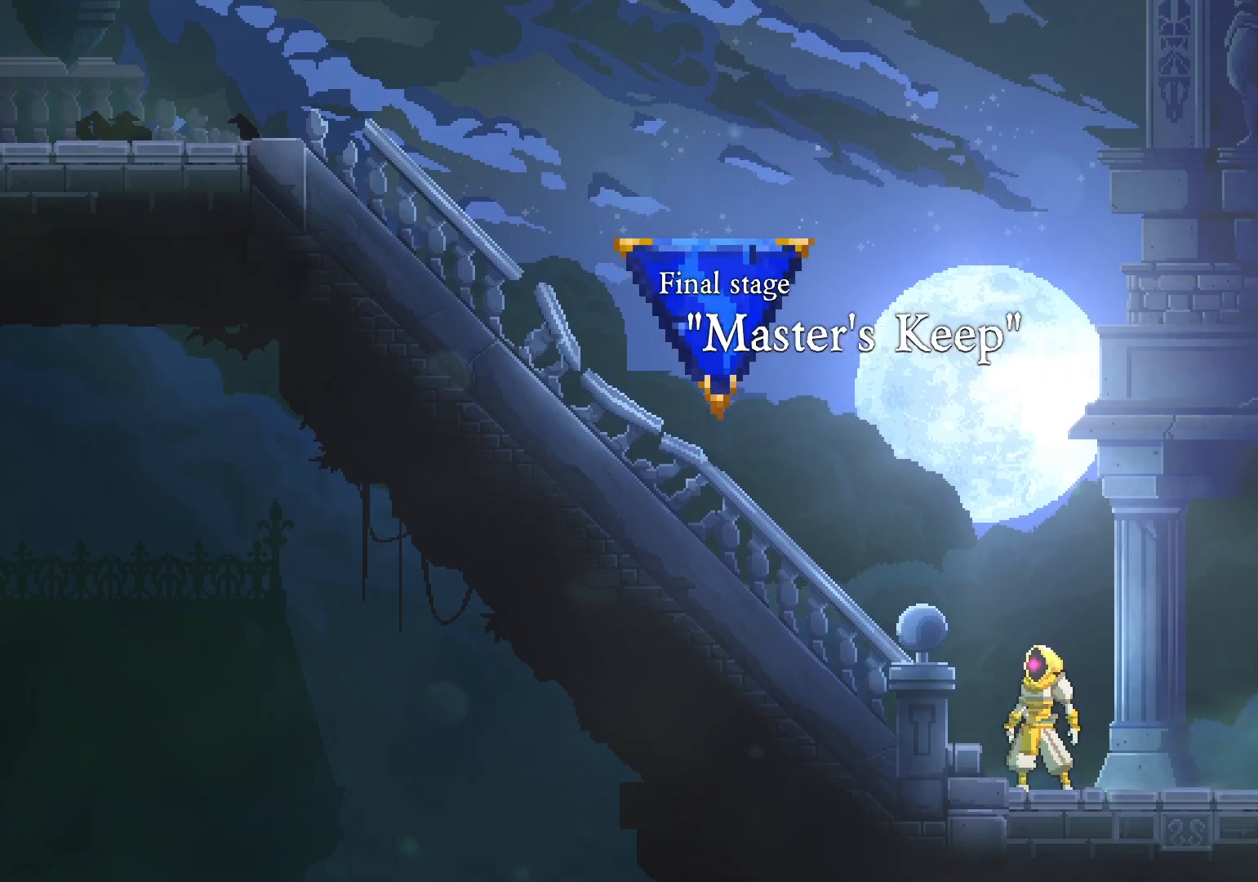
{"buttons": [], "left_stick": "center", "right_stick": "center", "events": []}
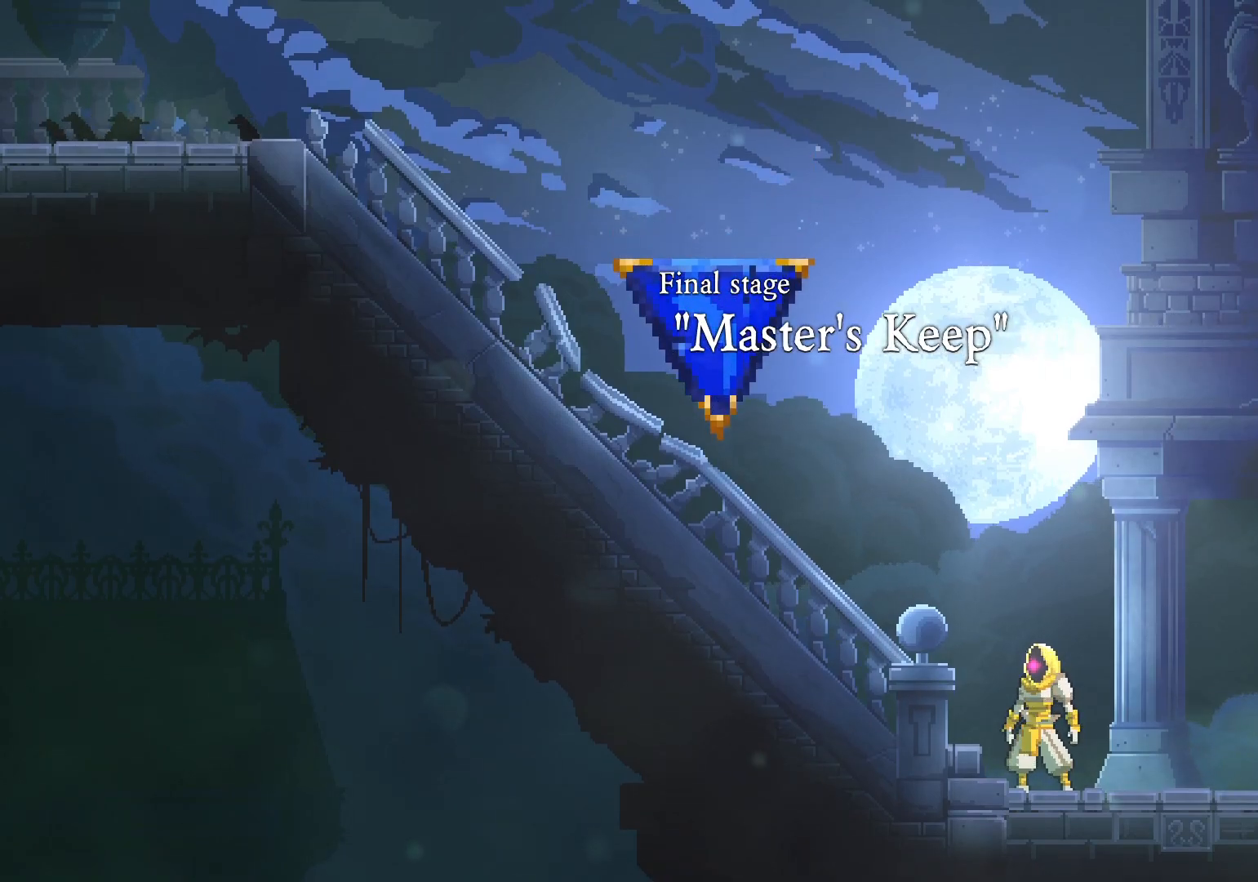
{"buttons": ["DPAD_LEFT"], "left_stick": "center", "right_stick": "center", "events": [[417, "DPAD_LEFT", "down"]]}
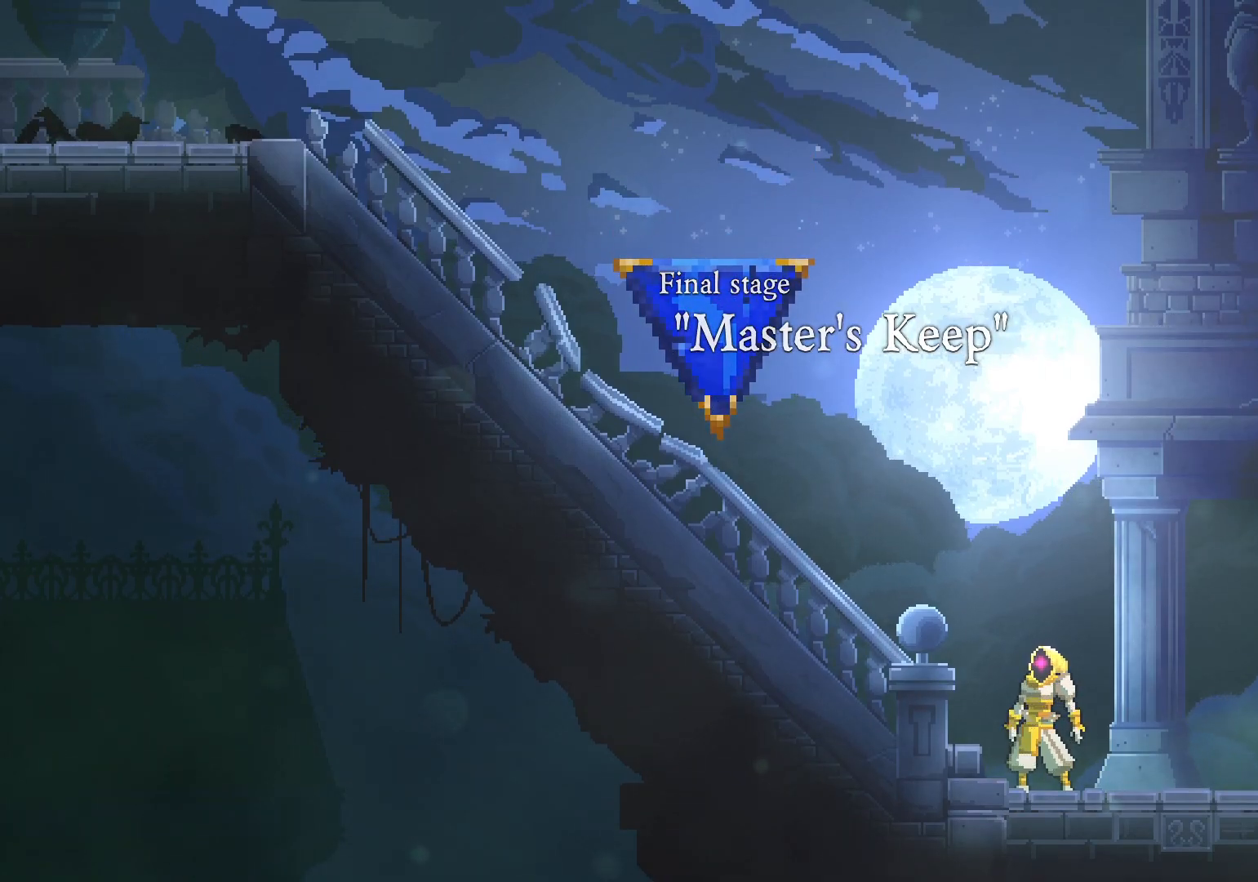
{"buttons": ["DPAD_LEFT"], "left_stick": "center", "right_stick": "center", "events": []}
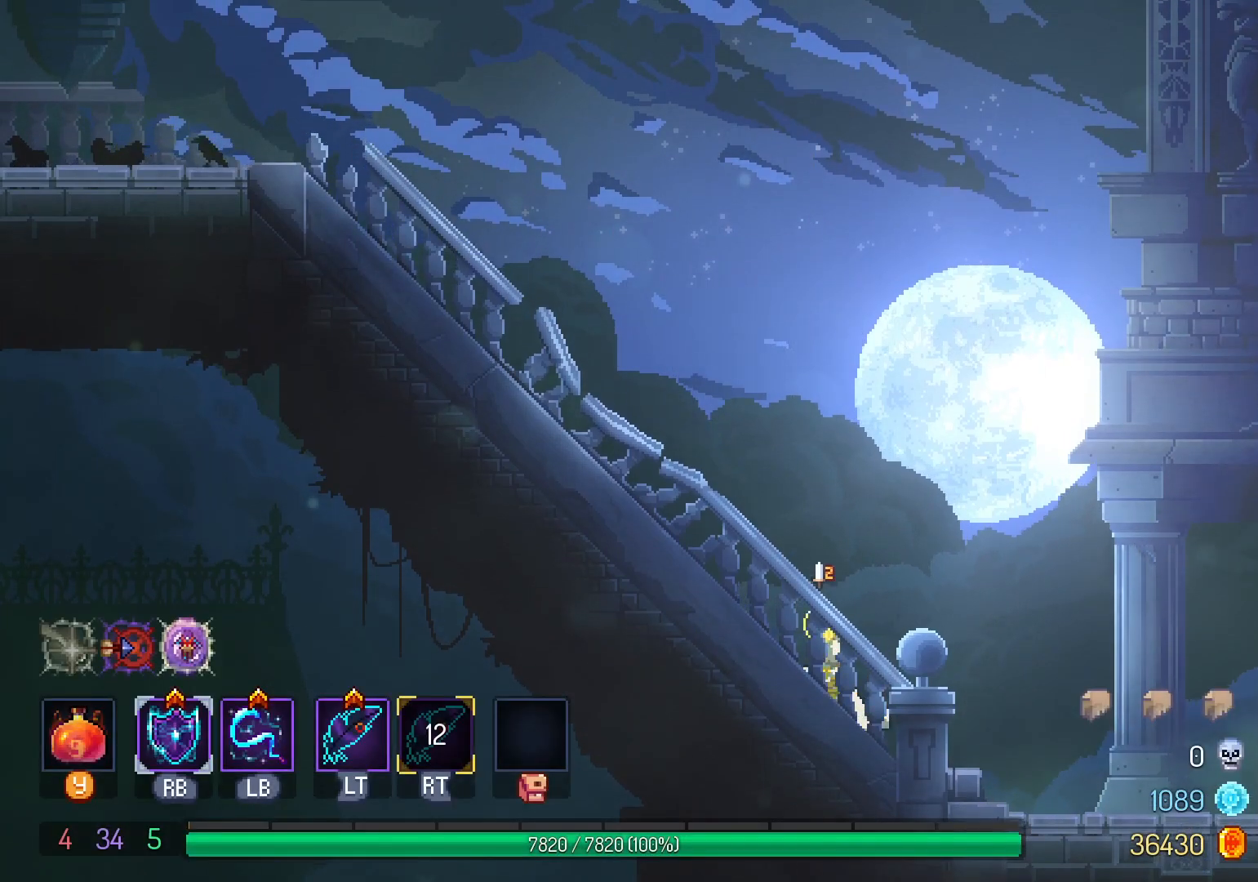
{"buttons": ["DPAD_LEFT"], "left_stick": "center", "right_stick": "center", "events": [[100, "A", "down"], [183, "A", "up"], [317, "B", "down"], [433, "B", "up"]]}